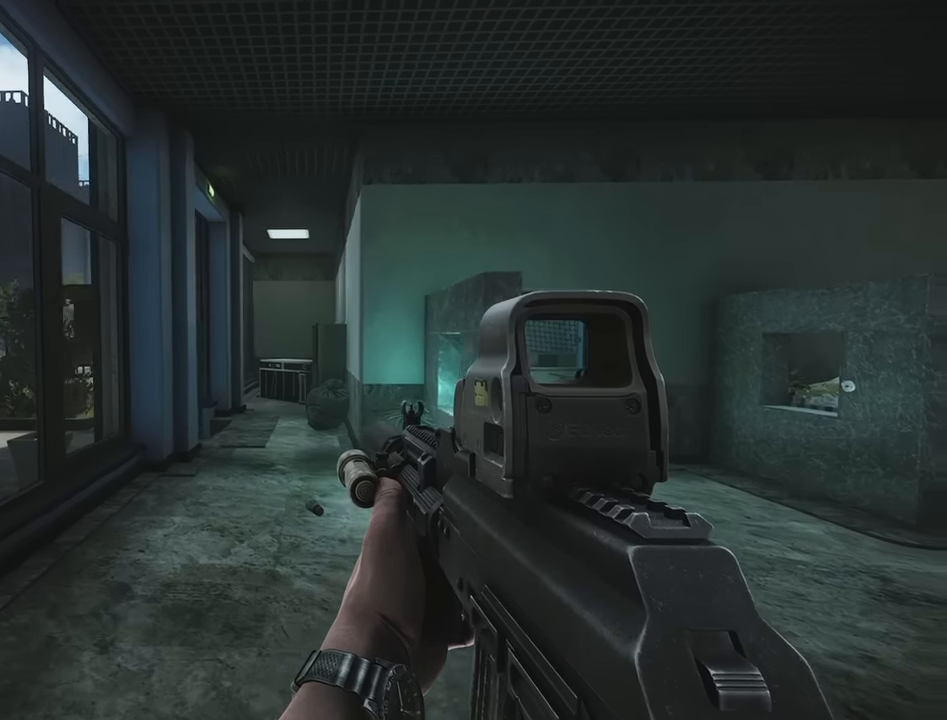
Gameplay with keyboard; each line is a JSON object with the keys held at the frame after it. "events" lists presses ("down") and releases ("up") of "1", "2", "3", "4", "5", "a", "alt", "c", "caps_lock", "d", "e", "f", "g", "q", "r", "s", "shift", "space", "t", "tab", "v", "w", "x" and "z" between this image and that frame as [ms after this image, input, new state], when the widget could be followed in between. No other keys are recorded. Mouse input is not recorded.
{"keys": ["d"], "events": []}
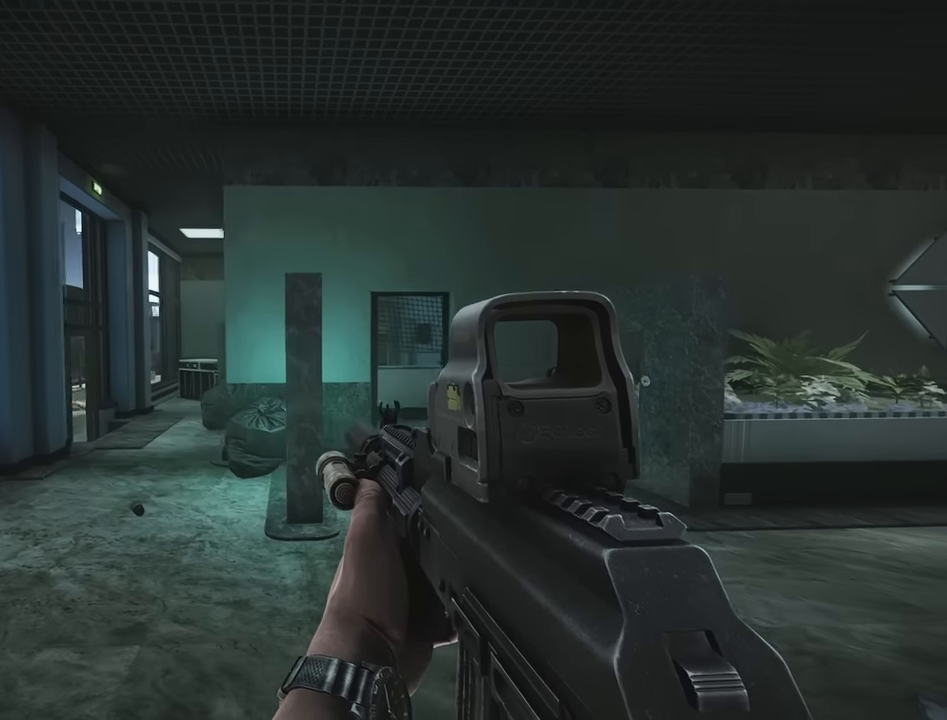
{"keys": ["d"], "events": []}
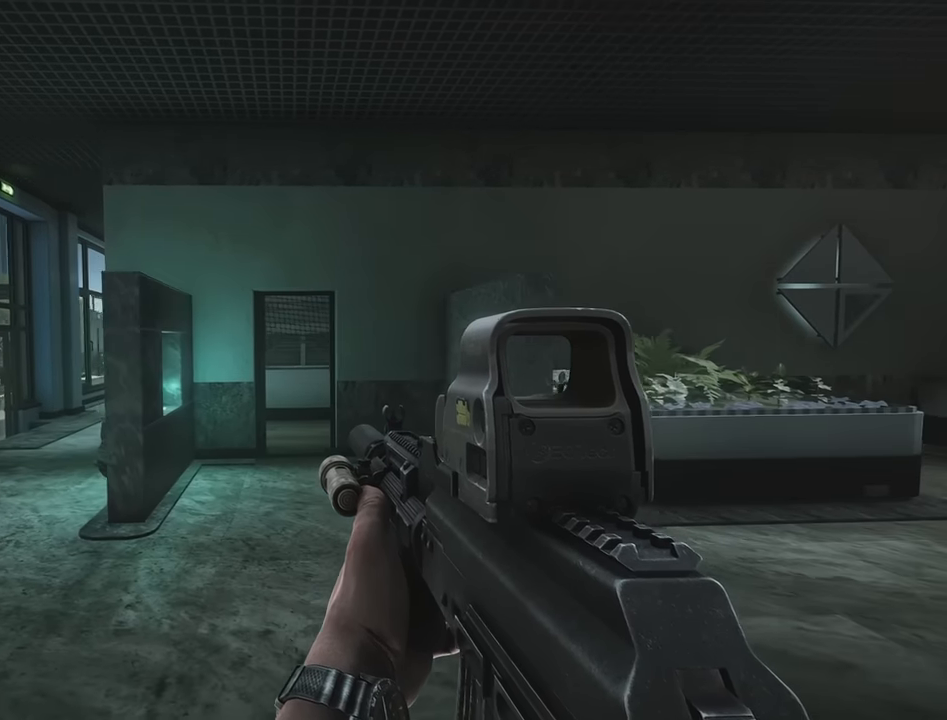
{"keys": ["d"], "events": []}
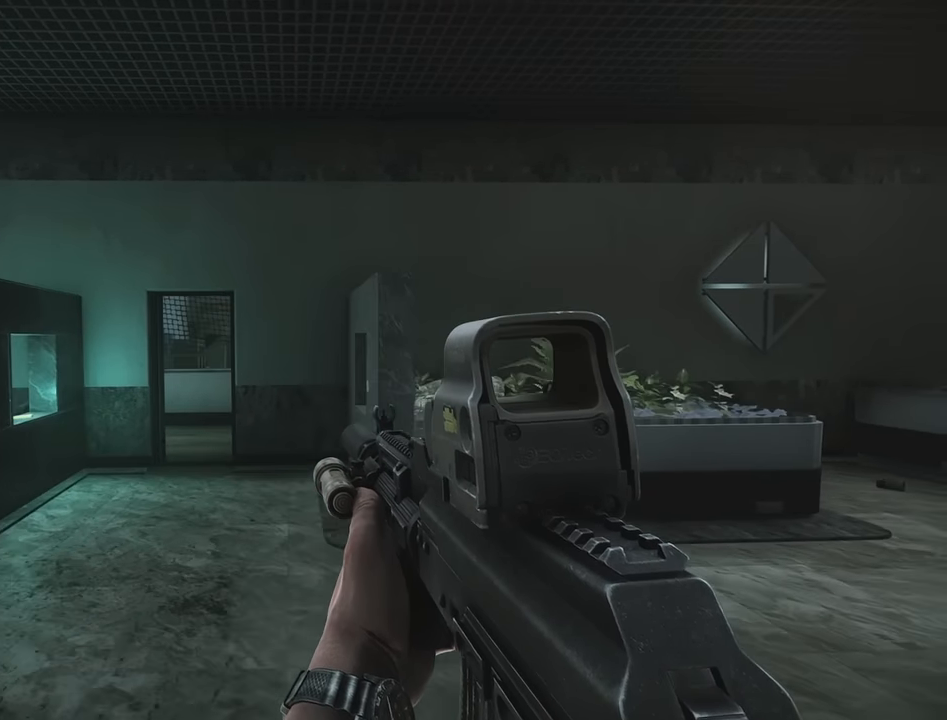
{"keys": ["a"], "events": [[66, "d", "up"], [450, "a", "down"]]}
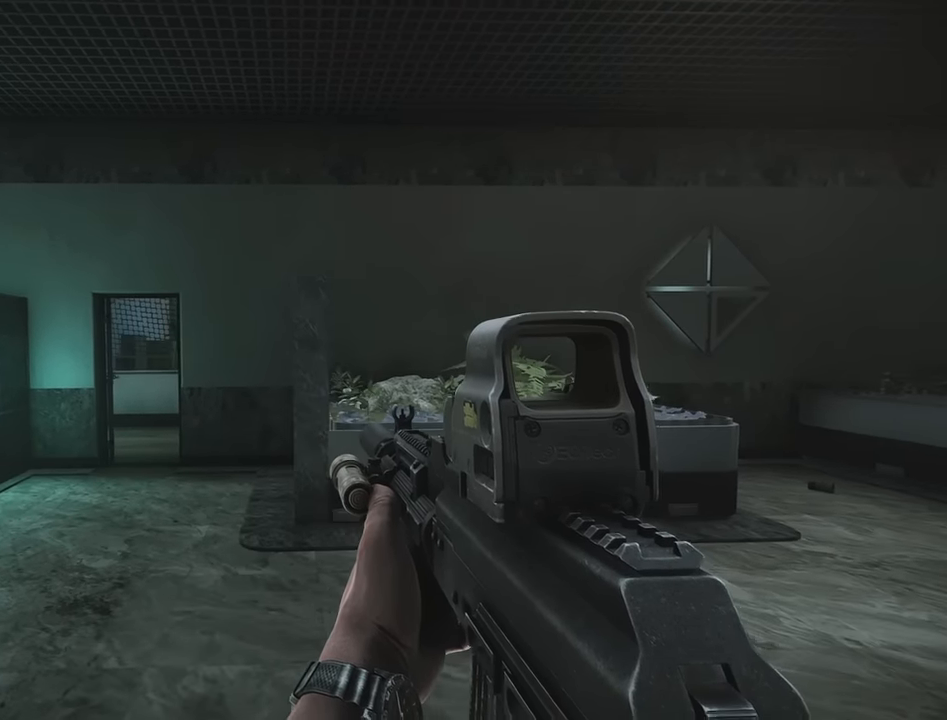
{"keys": ["a"], "events": []}
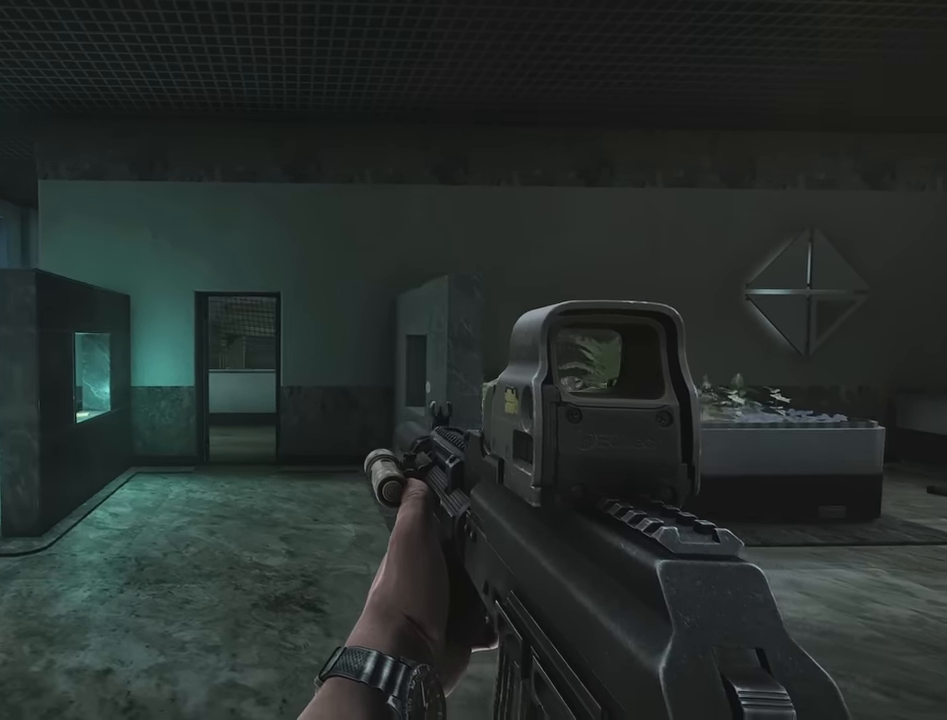
{"keys": ["a"], "events": []}
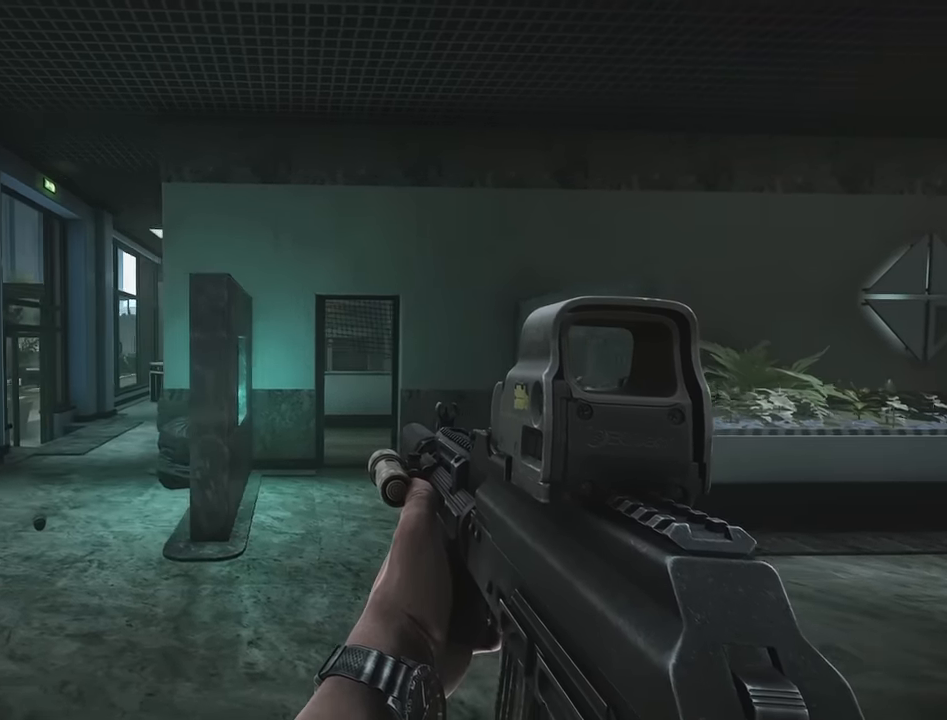
{"keys": [], "events": [[383, "a", "up"]]}
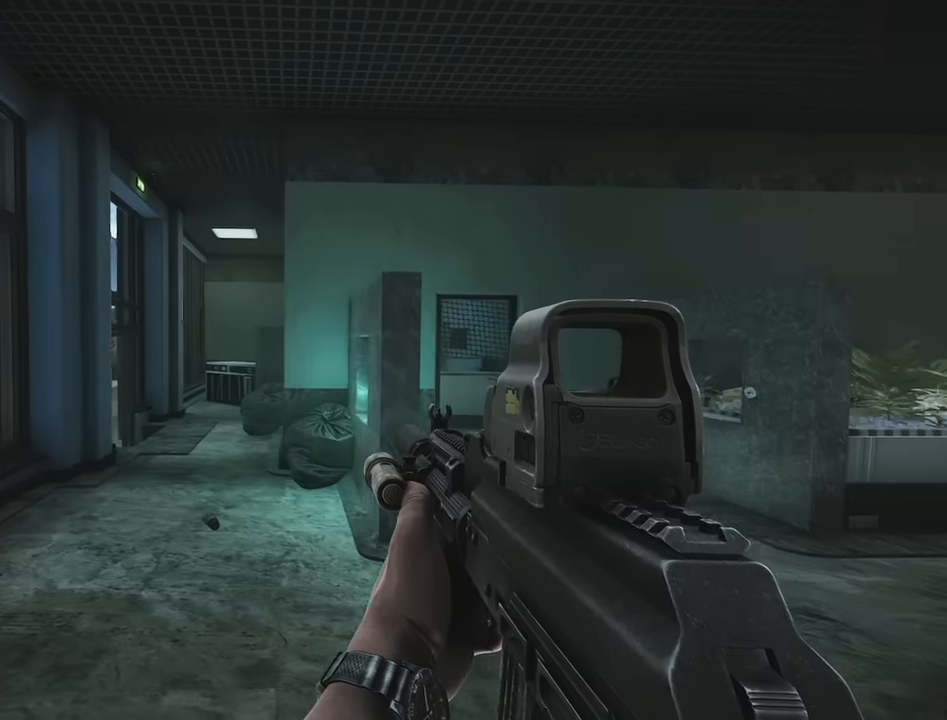
{"keys": [], "events": []}
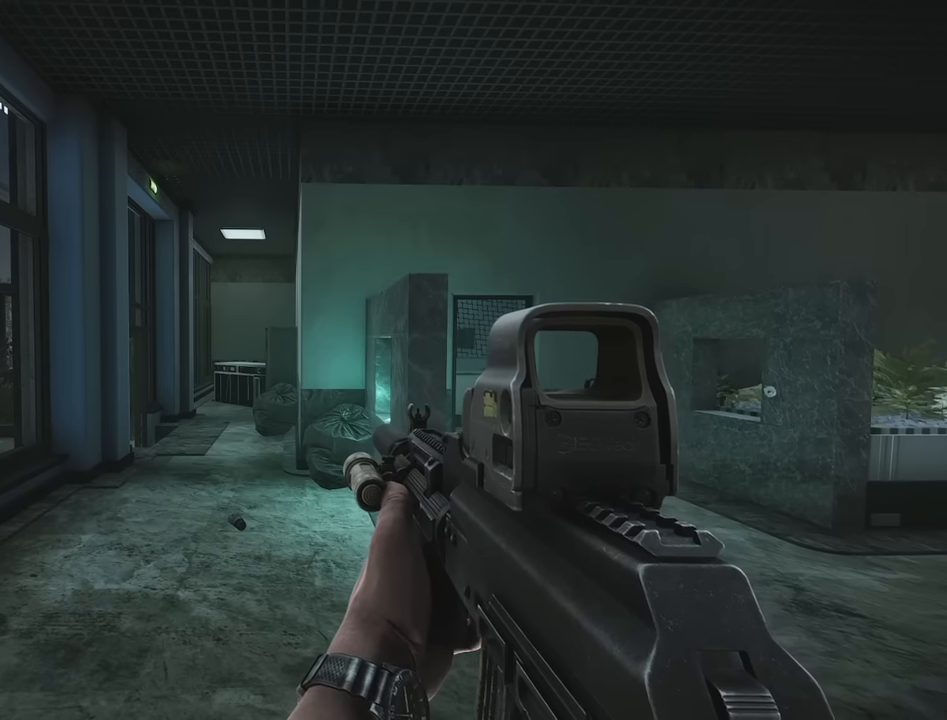
{"keys": [], "events": []}
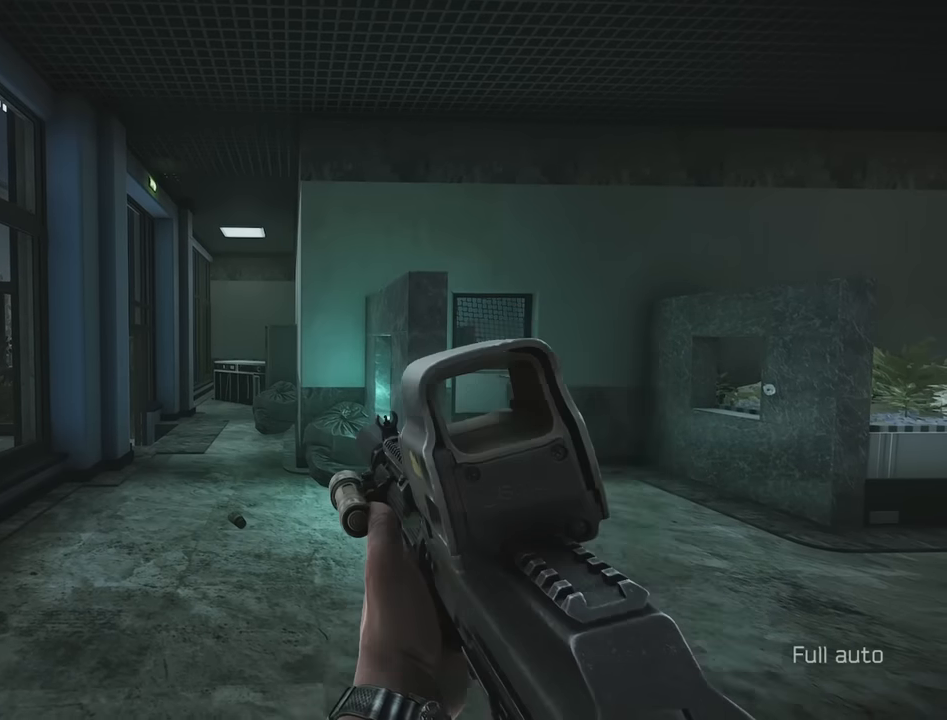
{"keys": [], "events": []}
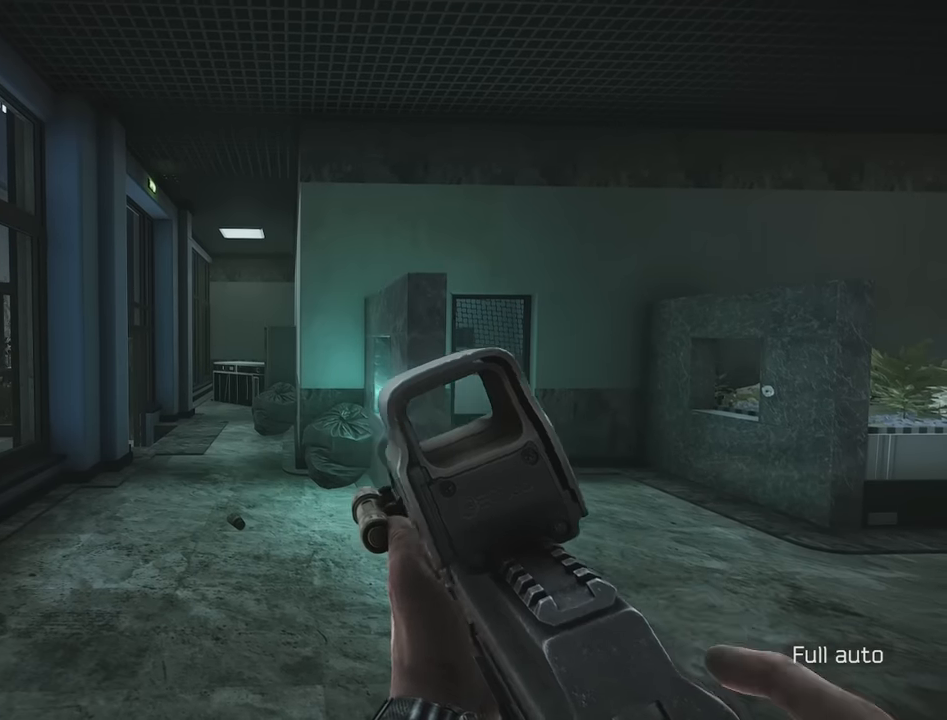
{"keys": [], "events": []}
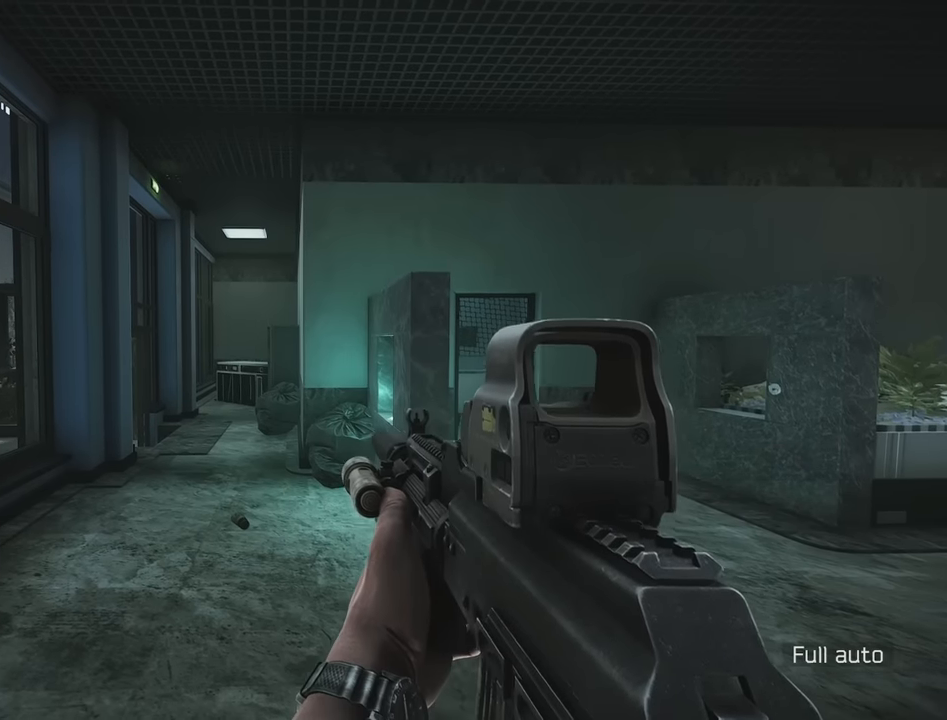
{"keys": ["a", "w"], "events": [[150, "w", "down"], [383, "a", "down"]]}
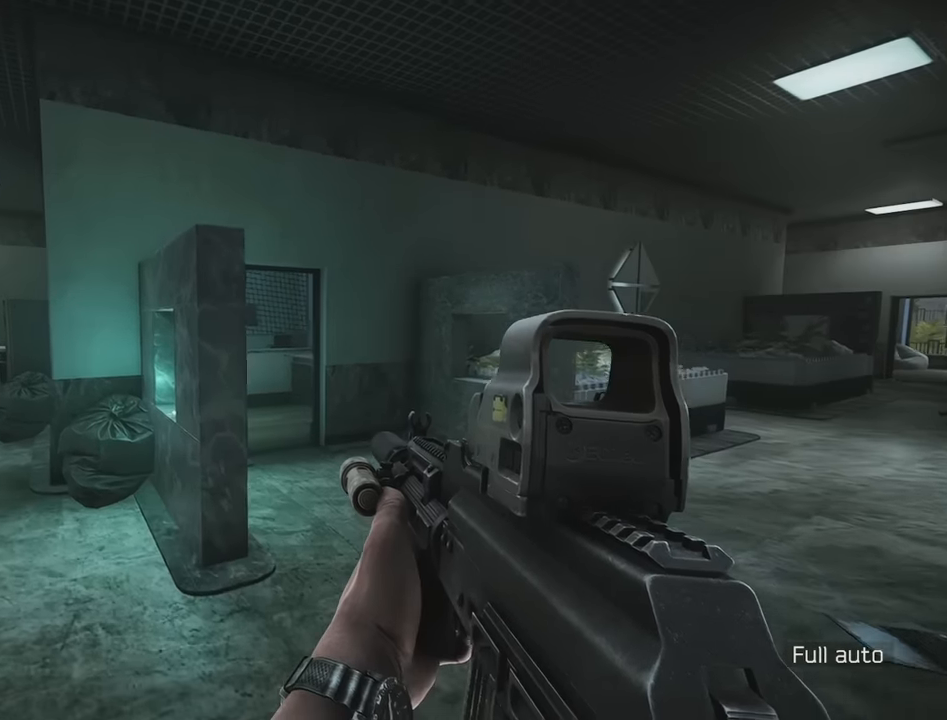
{"keys": ["a"], "events": [[400, "w", "up"]]}
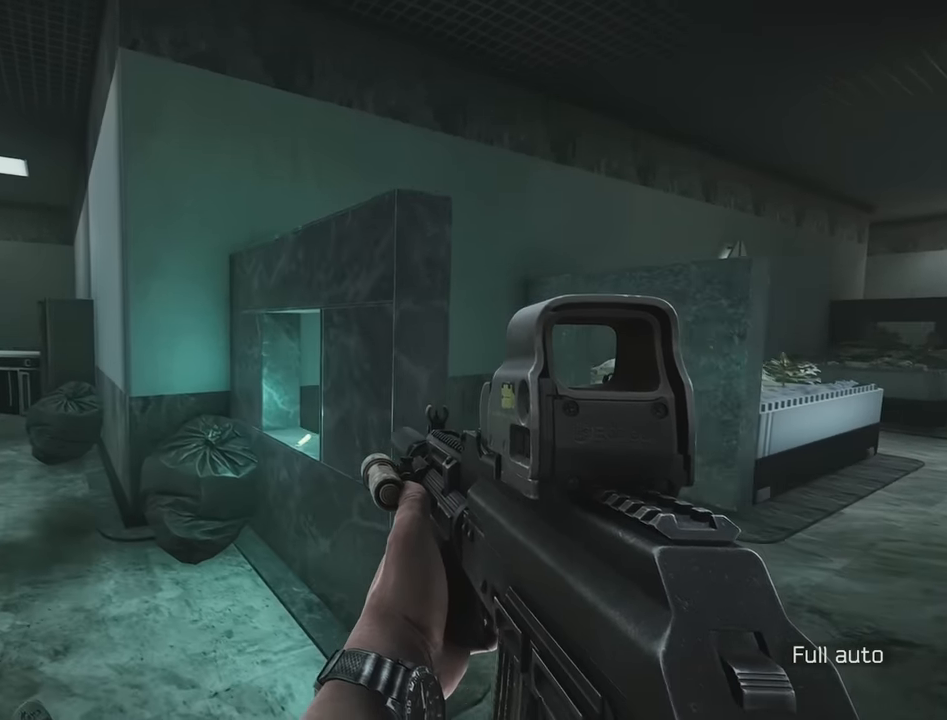
{"keys": ["shift", "w"], "events": [[33, "s", "down"], [117, "a", "up"], [117, "d", "down"], [183, "s", "up"], [267, "w", "down"], [317, "d", "up"], [450, "shift", "down"]]}
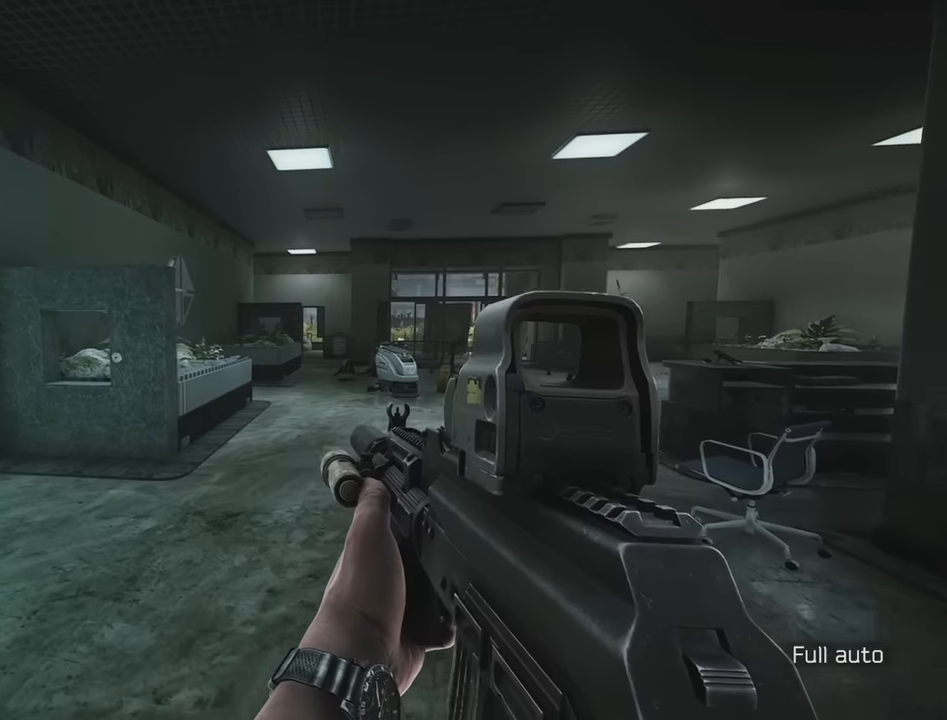
{"keys": ["shift", "w"], "events": [[250, "d", "down"], [417, "d", "up"]]}
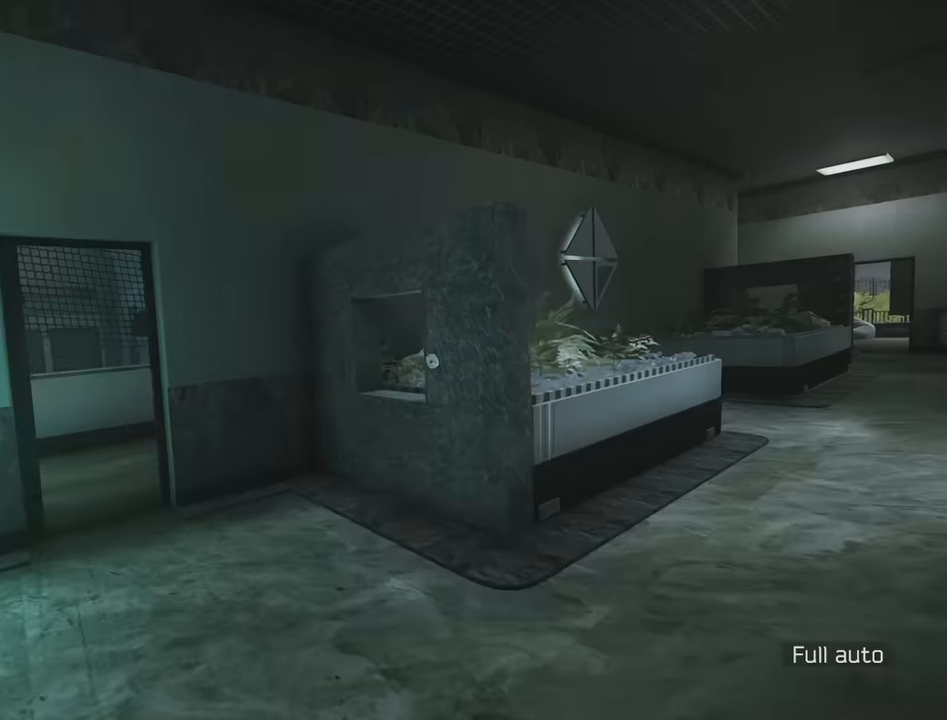
{"keys": ["shift", "w"], "events": []}
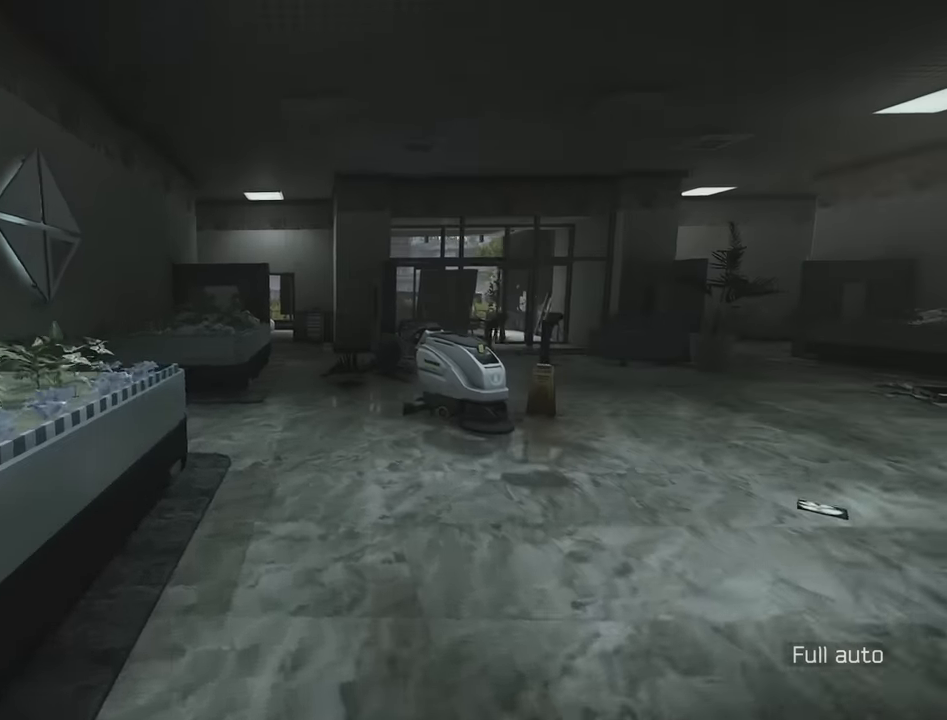
{"keys": ["d", "w"], "events": [[83, "a", "down"], [167, "shift", "up"], [167, "w", "up"], [267, "s", "down"], [317, "a", "up"], [317, "d", "down"], [367, "s", "up"], [467, "w", "down"]]}
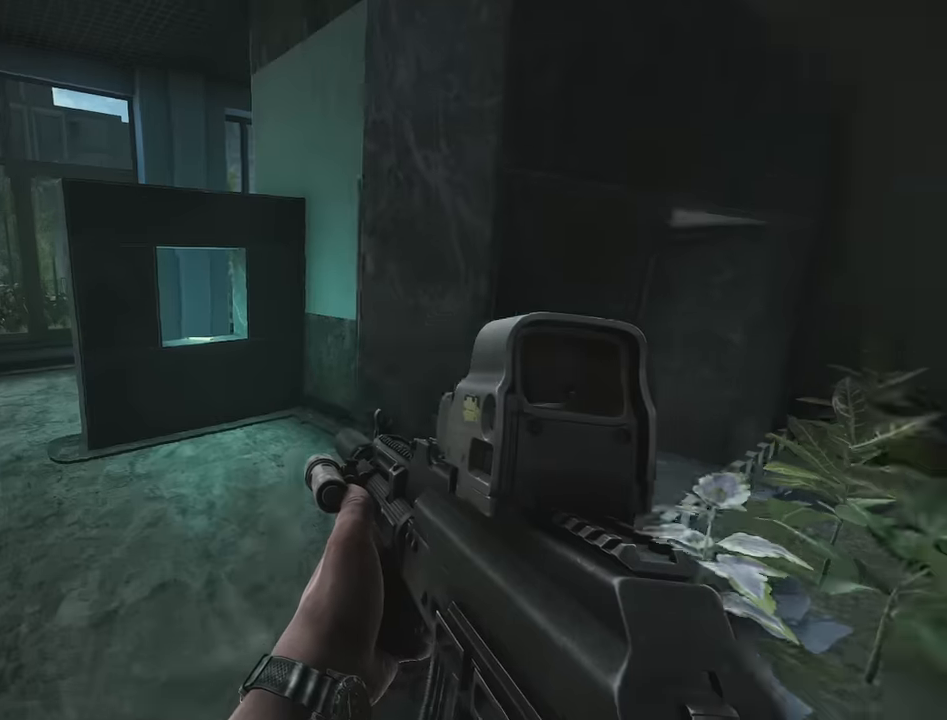
{"keys": ["a", "shift", "w"], "events": [[50, "shift", "down"], [100, "d", "up"], [183, "a", "down"]]}
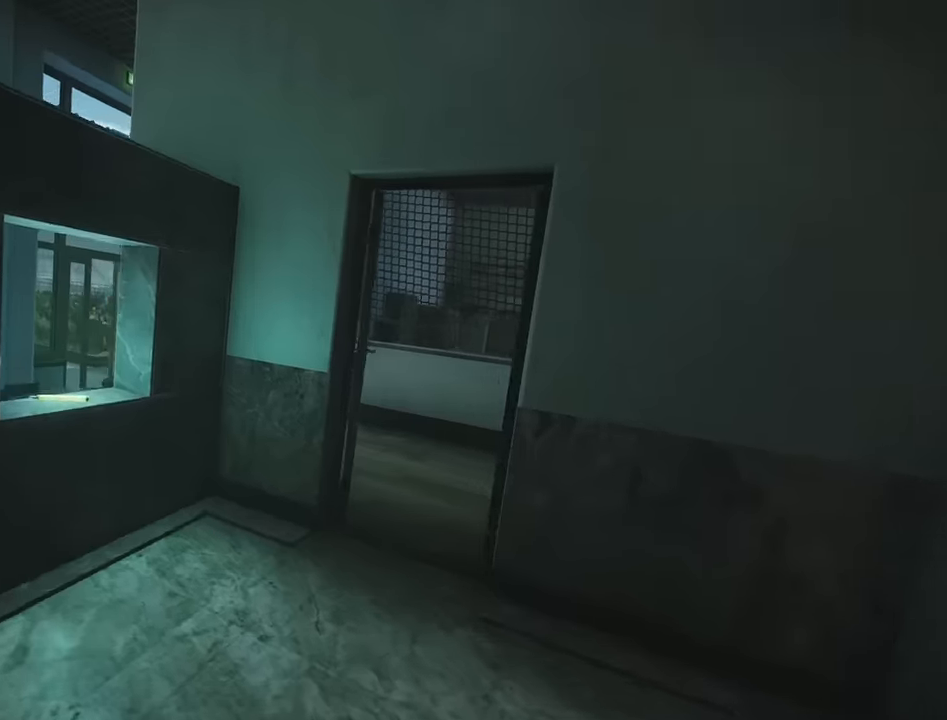
{"keys": ["a", "shift", "w"], "events": []}
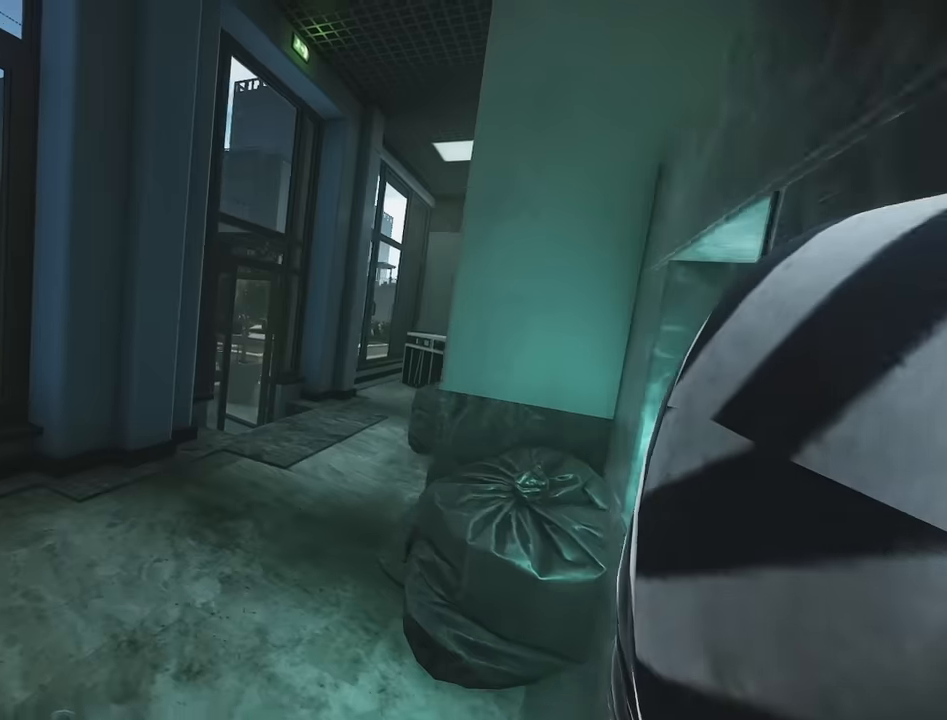
{"keys": ["w"], "events": [[117, "shift", "up"], [183, "w", "up"], [267, "s", "down"], [317, "a", "up"], [317, "d", "down"], [367, "s", "up"], [450, "w", "down"], [500, "d", "up"]]}
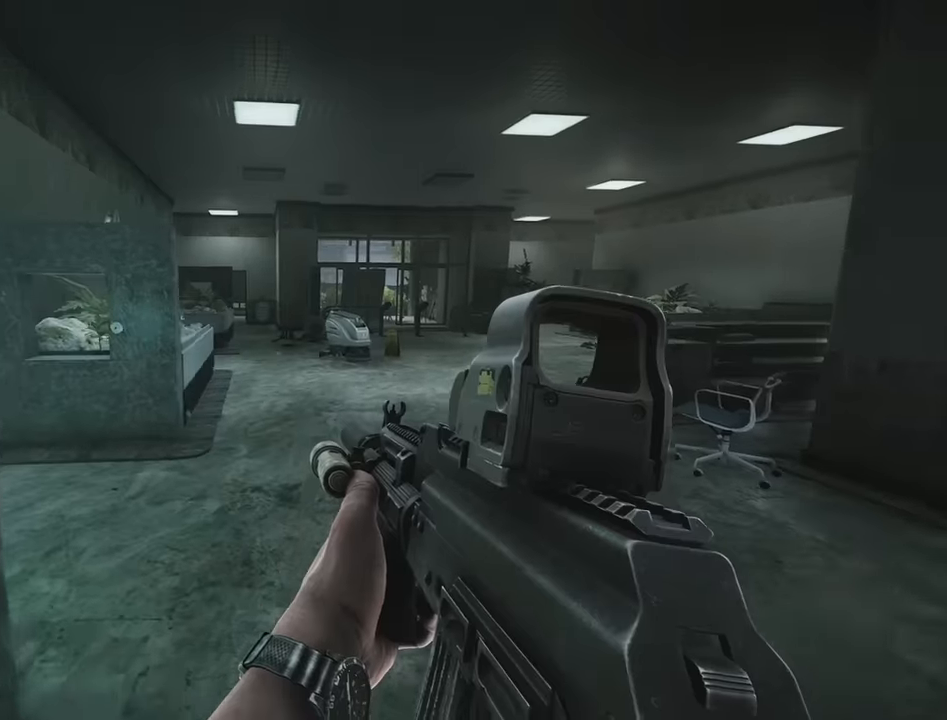
{"keys": ["shift", "w"], "events": [[50, "shift", "down"], [183, "d", "down"], [333, "d", "up"]]}
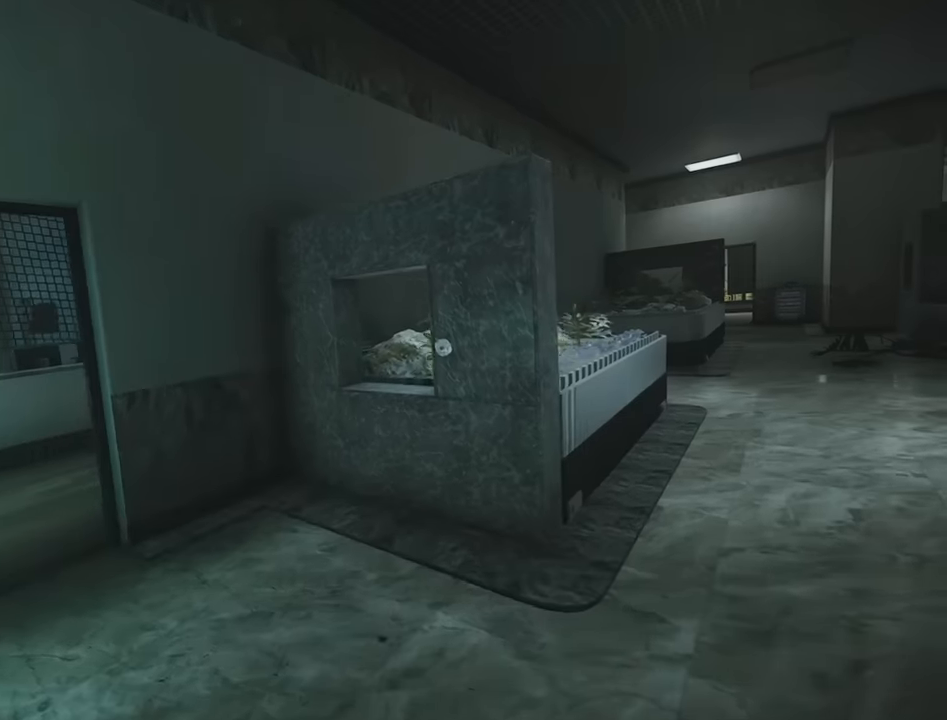
{"keys": ["shift", "w"], "events": []}
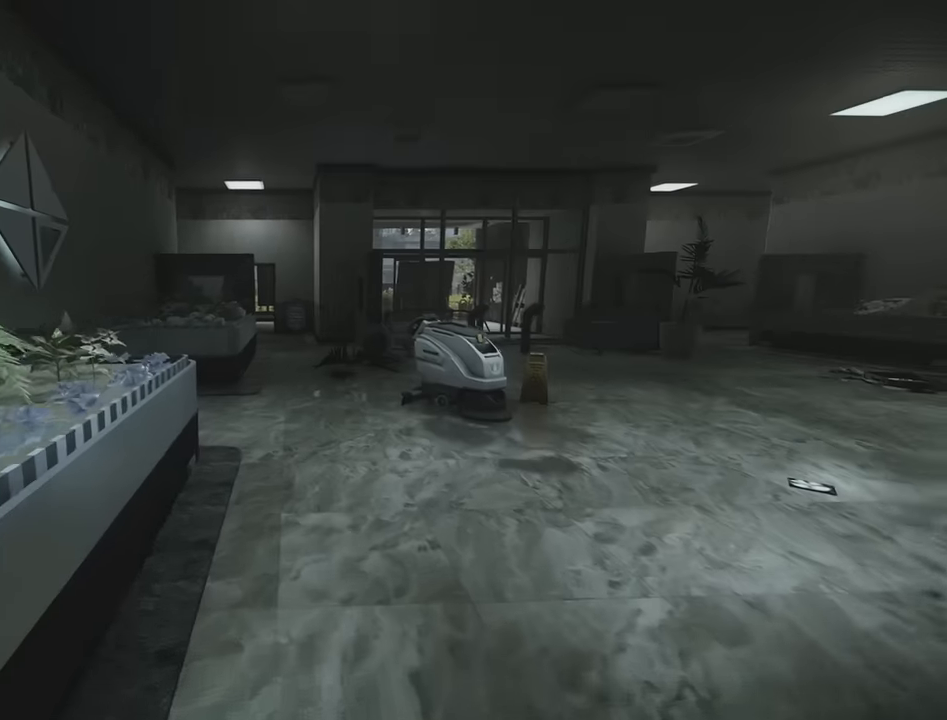
{"keys": ["d", "shift", "w"], "events": [[83, "a", "down"], [117, "w", "up"], [167, "shift", "up"], [217, "s", "down"], [267, "a", "up"], [267, "d", "down"], [317, "s", "up"], [400, "w", "down"], [500, "shift", "down"]]}
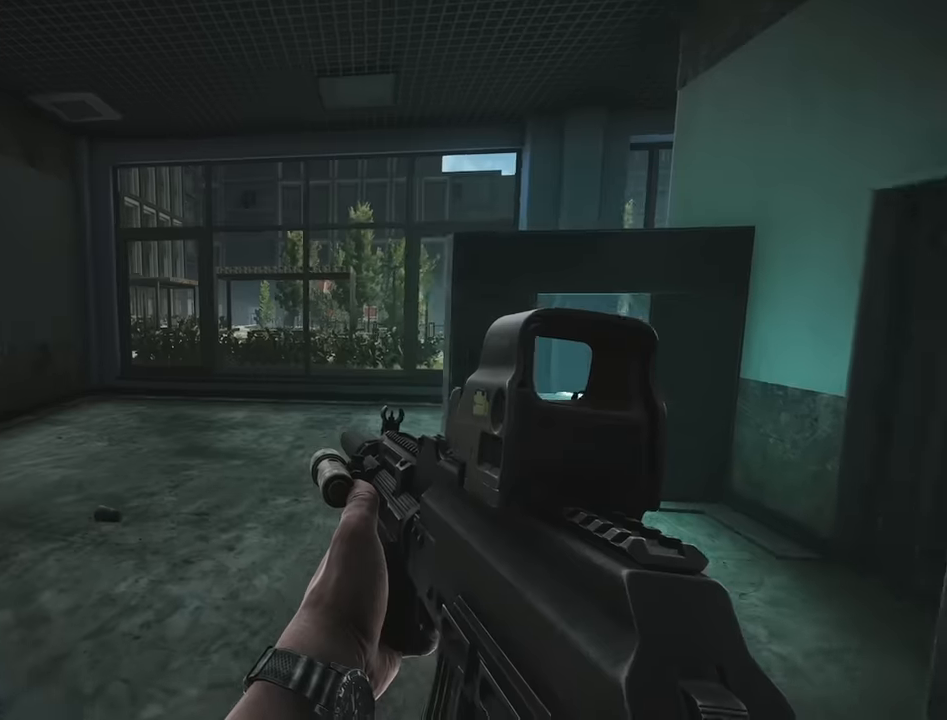
{"keys": ["shift", "w"], "events": [[200, "d", "up"]]}
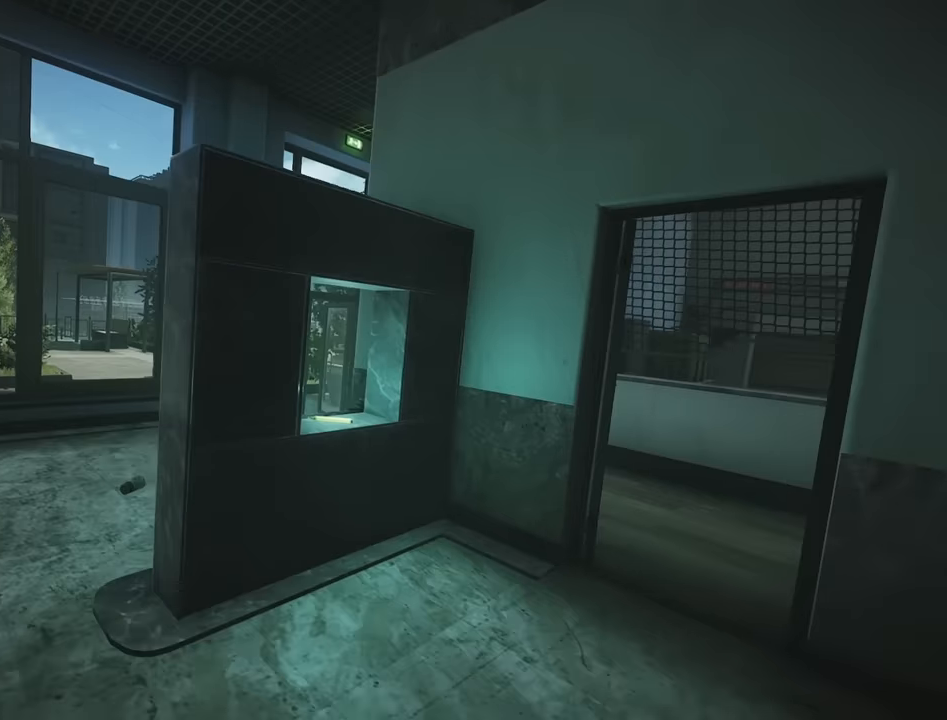
{"keys": ["a", "shift"], "events": [[400, "a", "down"], [484, "w", "up"]]}
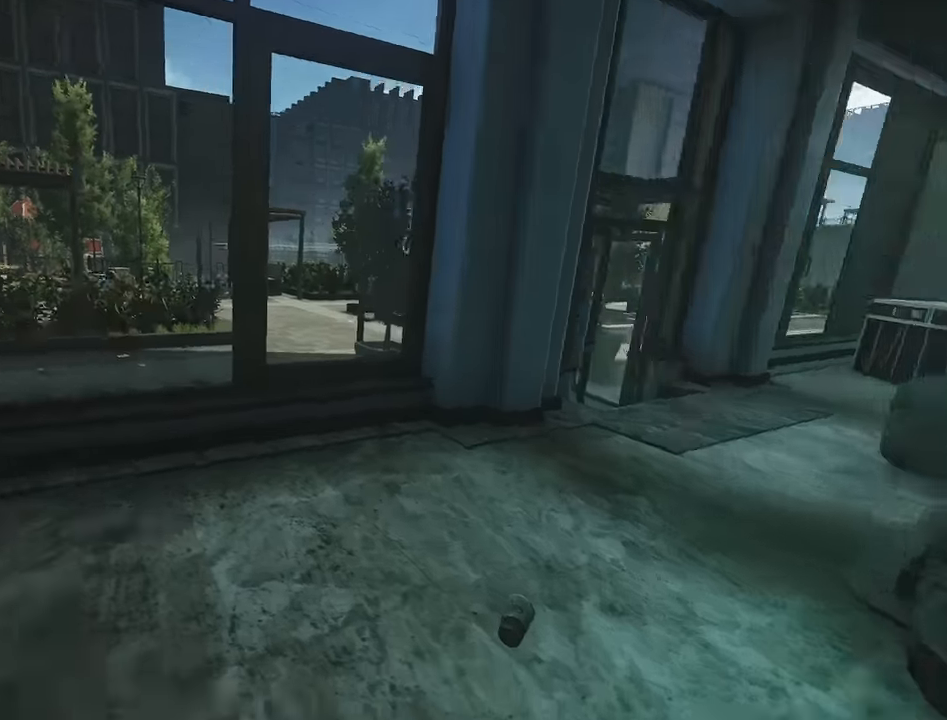
{"keys": [], "events": [[34, "shift", "up"], [117, "s", "down"], [217, "a", "up"], [367, "s", "up"]]}
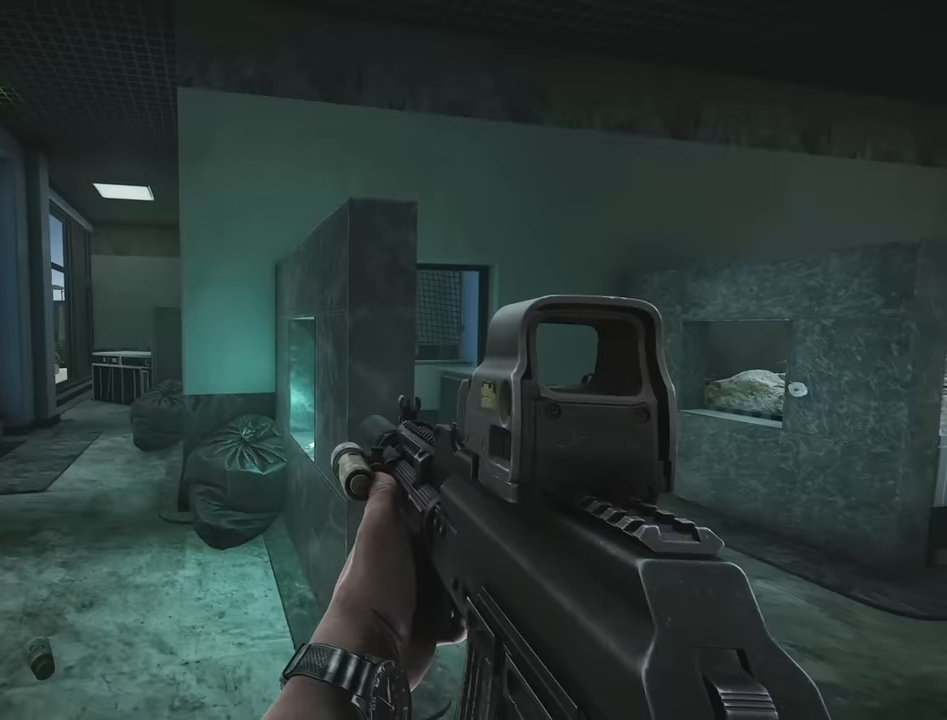
{"keys": [], "events": []}
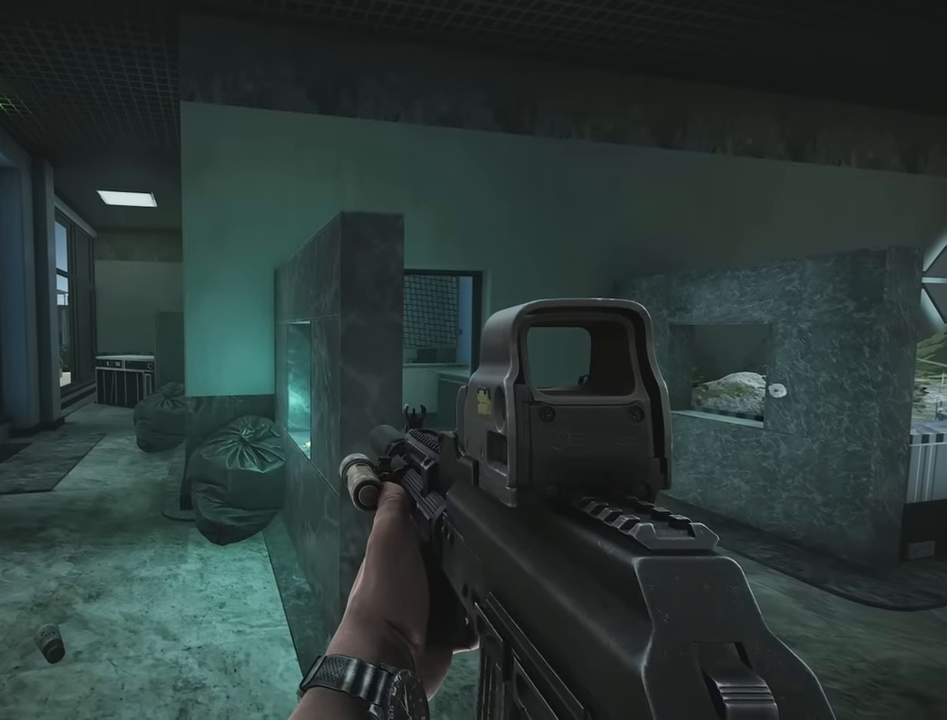
{"keys": [], "events": []}
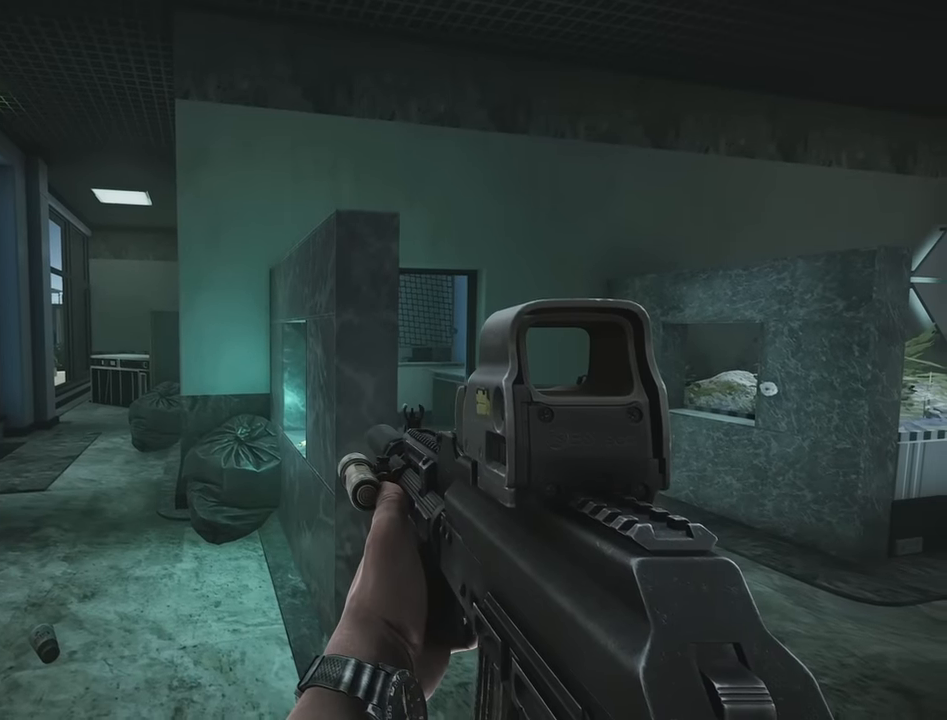
{"keys": [], "events": []}
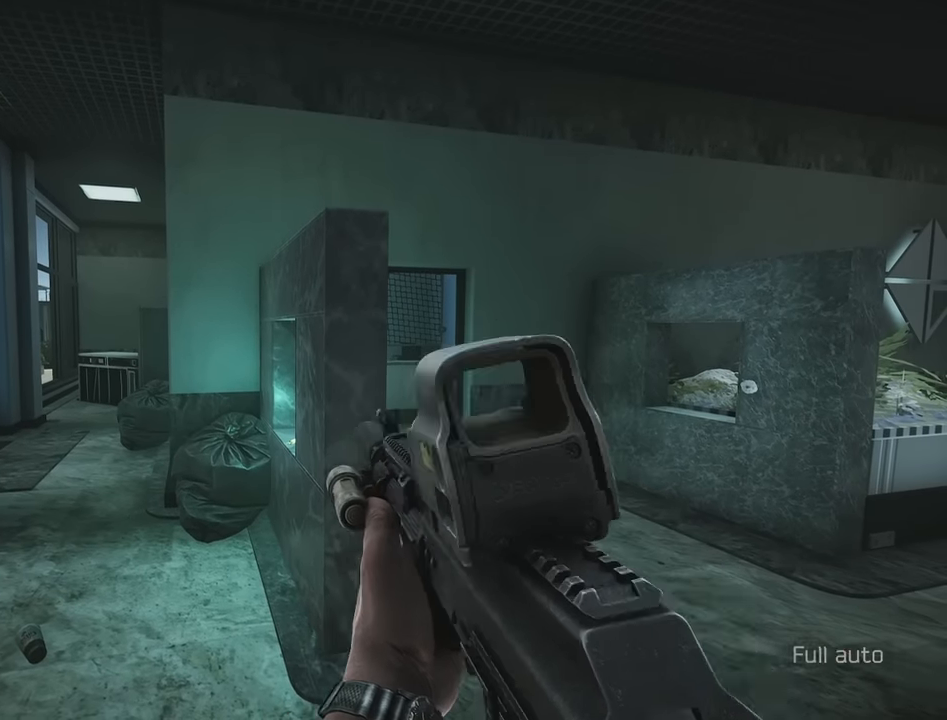
{"keys": [], "events": []}